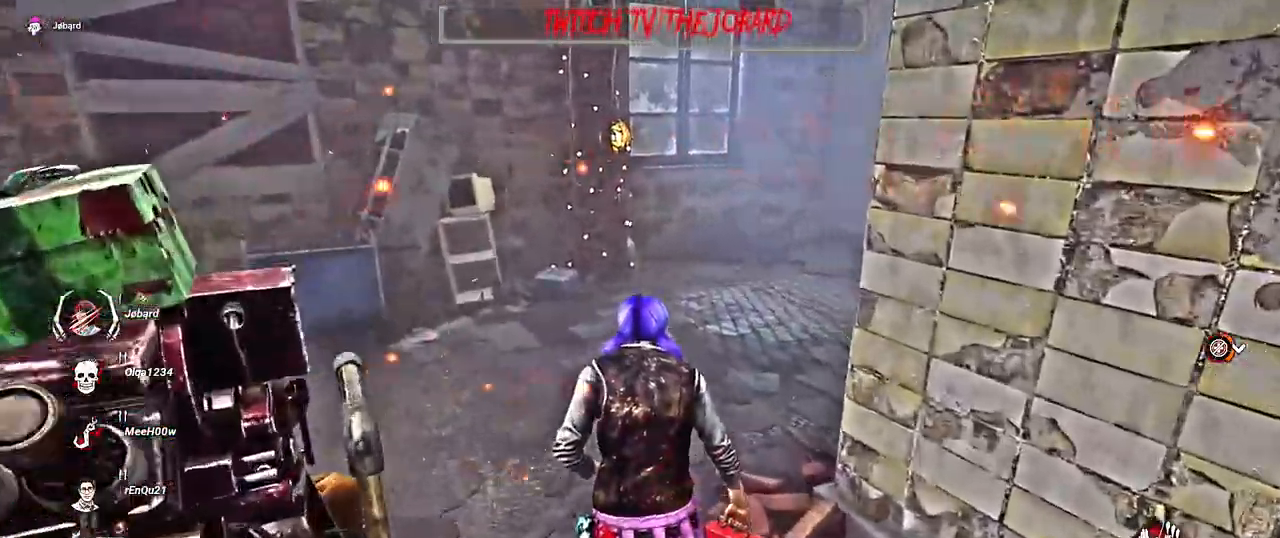
Gameplay with keyboard and mouse; each line is a JSON object with the keys and mouse buttons held at the frame after it. "events" lists presses ("down") and releases ("up") of "a", "ctrl", "d", "e", "f", "q", "r", "s", "shift", "space", "tab", "z", "mouse_left", "mouse_wheel", "mouse_right", "mouse_mb4" and "mouse_mb5" between this image and that frame as [ms after this image, input, new state], when the widget could be followed in between. "mouse_left", "mouse_wheel", "mouse_right", "mouse_mb4", "mouse_mb5" = the "left", "wheel", "right", "mb4", "mb5" buttons of the "mouse" list. No other keys are recorded. "wheel" means that the mouse wheel is clicked or scrolled. Mouse movement is not recorded.
{"keys": ["shift", "z"], "mouse": [], "events": []}
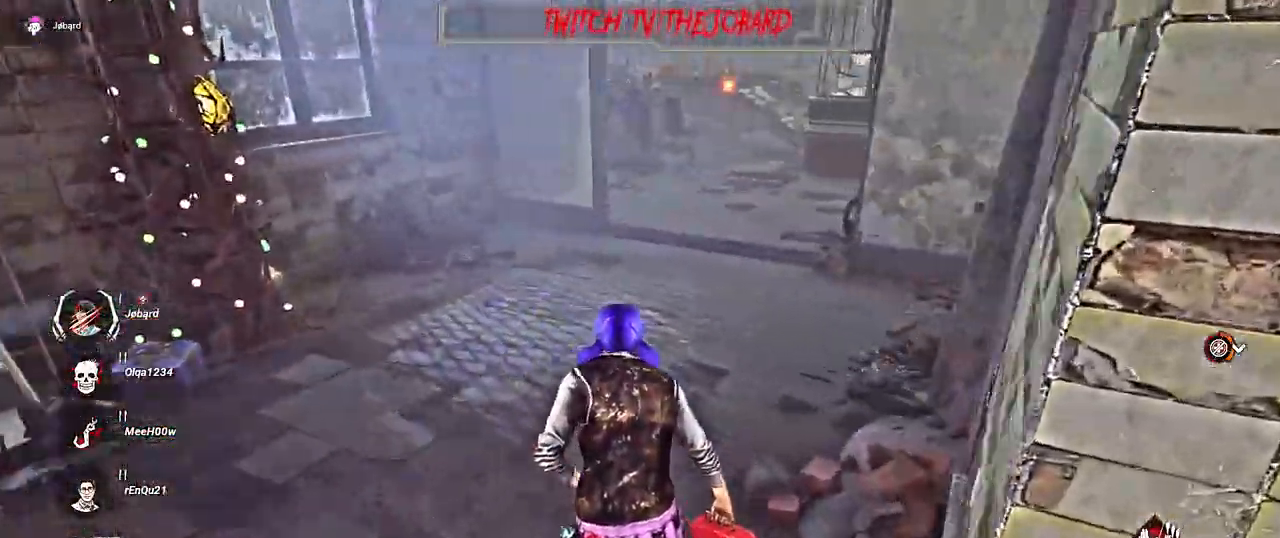
{"keys": ["shift", "z"], "mouse": [], "events": []}
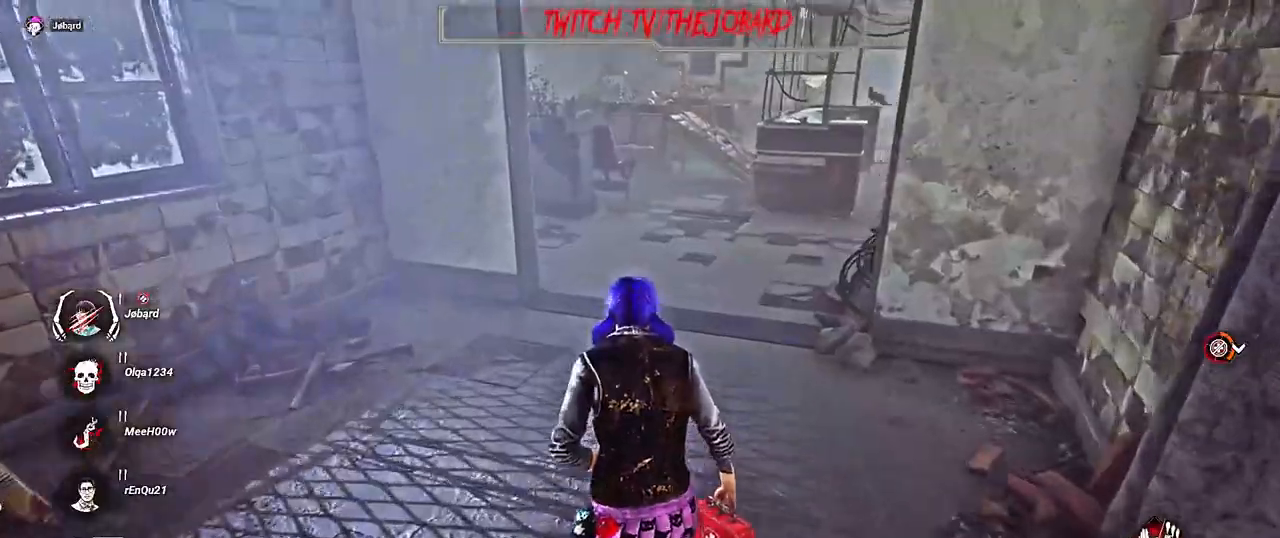
{"keys": ["shift", "z"], "mouse": [], "events": []}
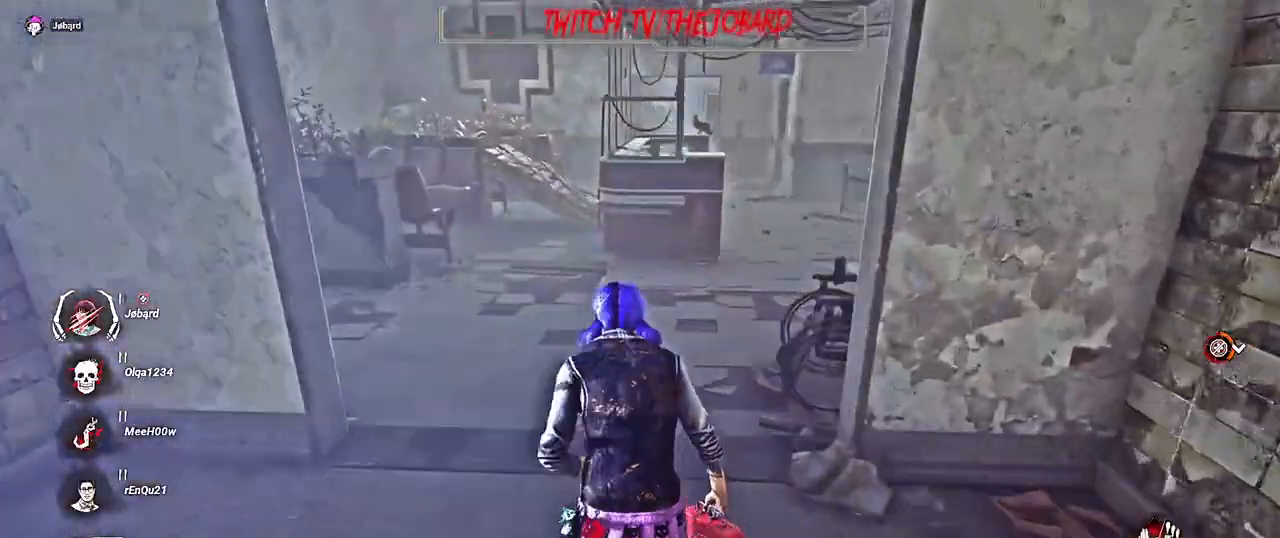
{"keys": ["shift", "z"], "mouse": [], "events": []}
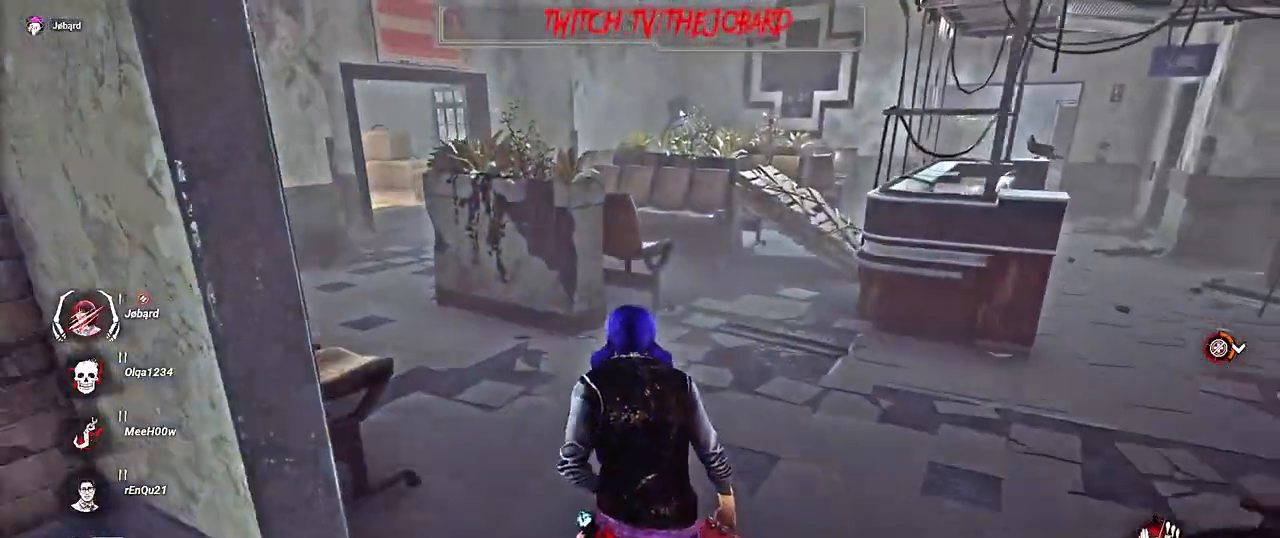
{"keys": ["shift", "z"], "mouse": [], "events": [[317, "d", "down"], [384, "d", "up"]]}
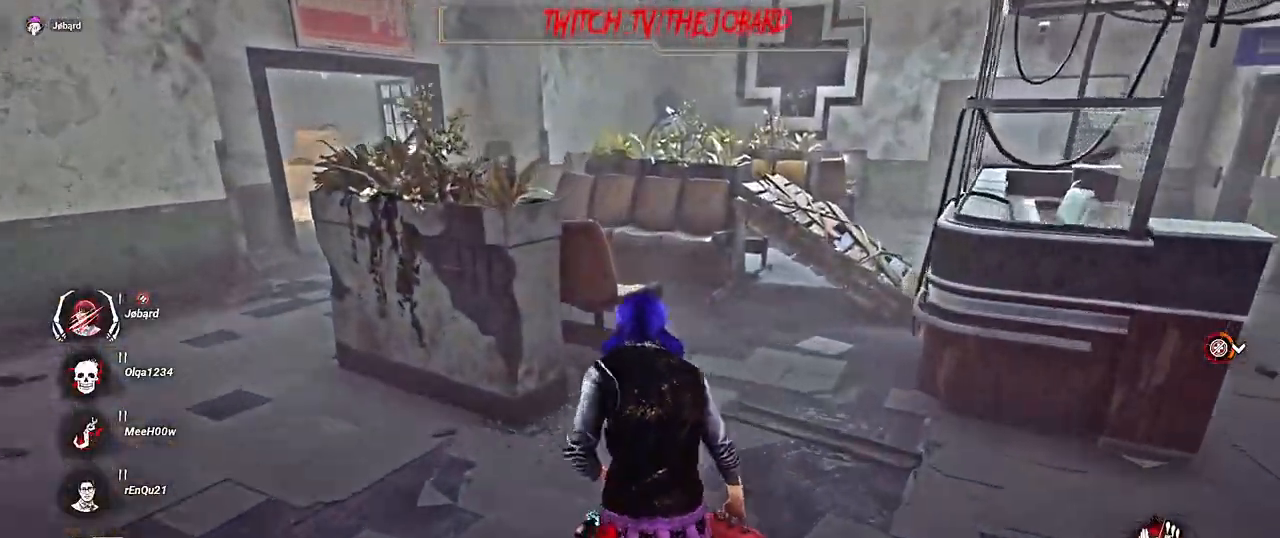
{"keys": ["shift", "z"], "mouse": [], "events": [[34, "d", "down"], [100, "d", "up"]]}